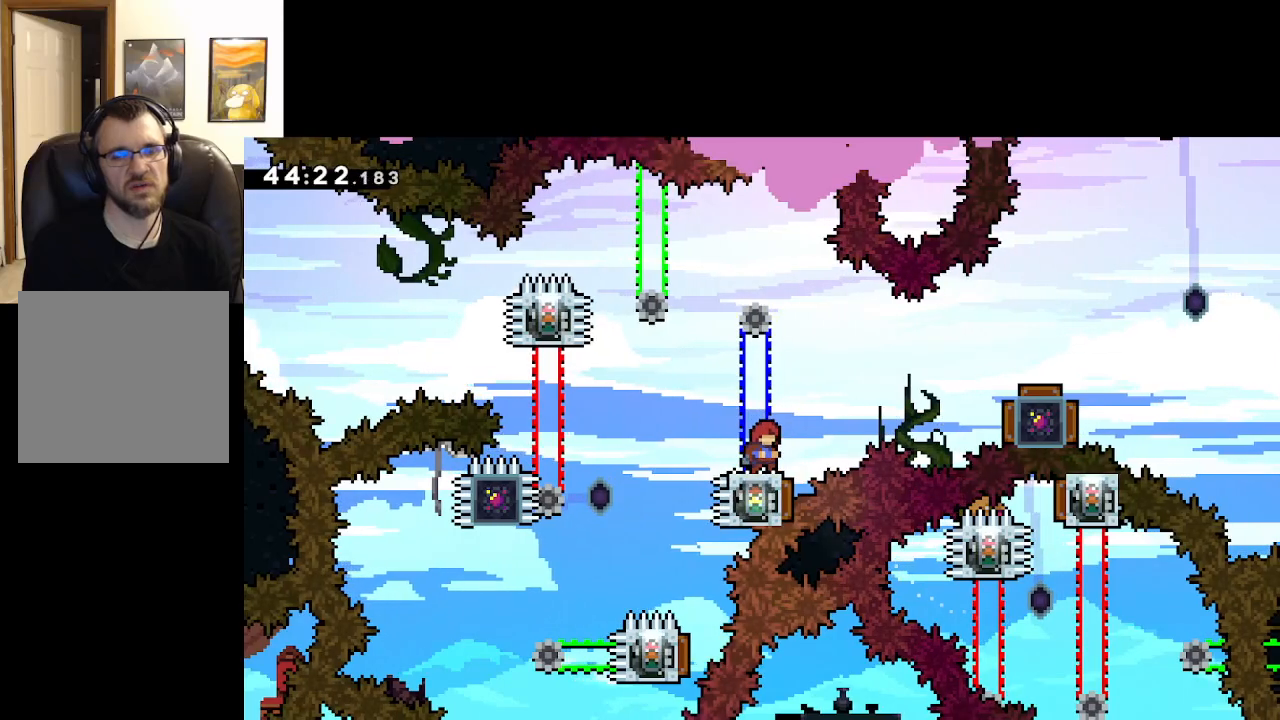
Gameplay with a controller (Xbox layout); each line is a JSON object with the inputs held at the frame after it. "events" lists button and stick changes between this image and that frame as [ms after this image, input, new state], when the widget could be followed in between.
{"buttons": ["START"], "left_stick": "center", "right_stick": "center", "events": [[450, "L2", "up"], [500, "START", "down"]]}
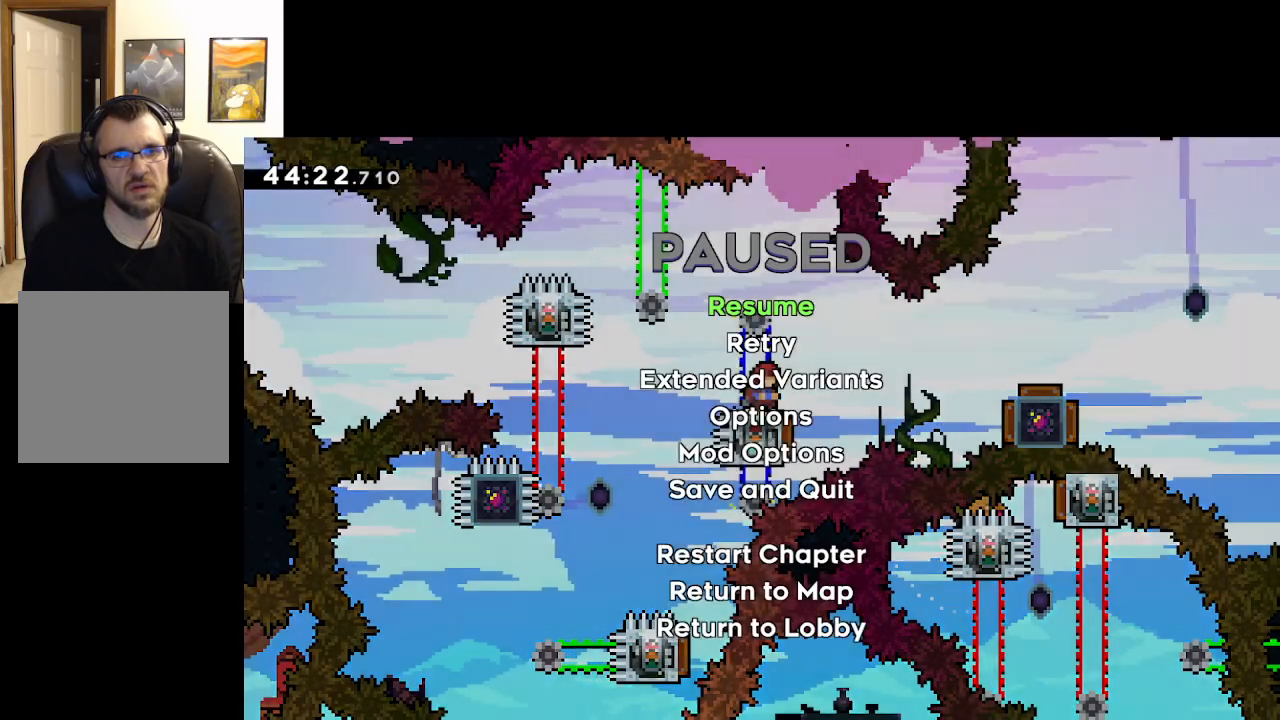
{"buttons": [], "left_stick": "center", "right_stick": "center", "events": [[217, "START", "up"]]}
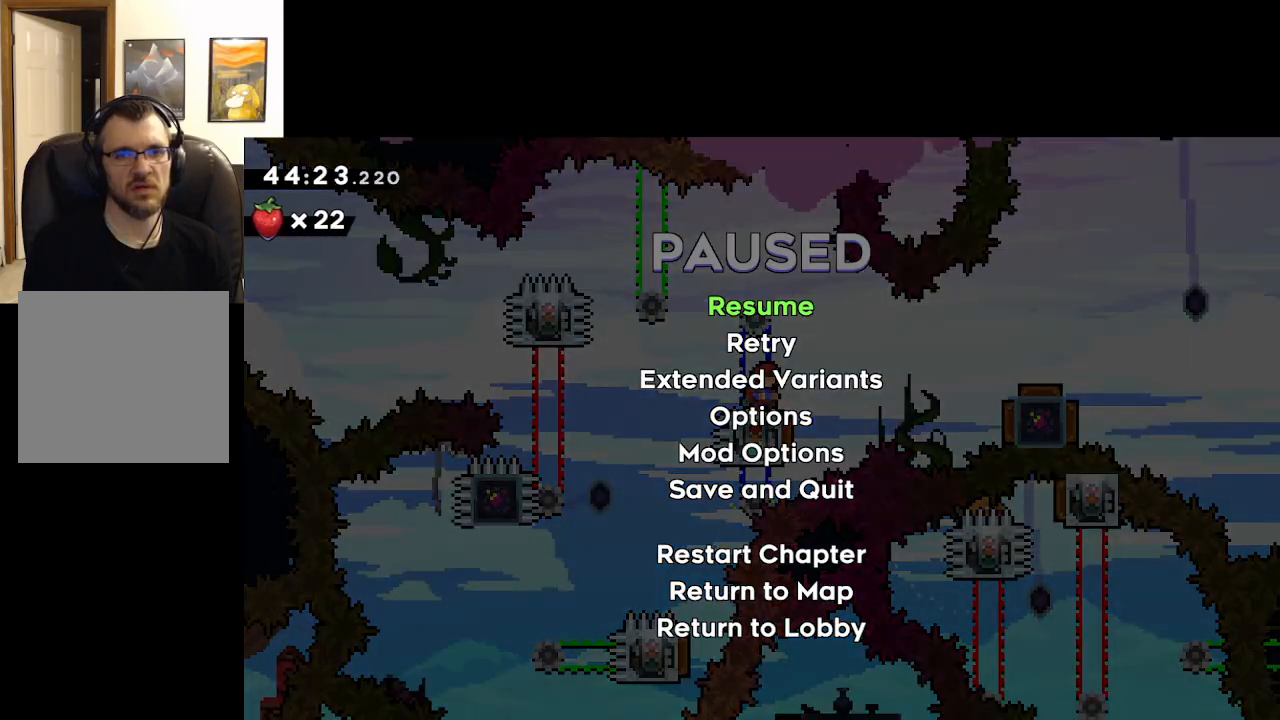
{"buttons": ["L2"], "left_stick": "center", "right_stick": "center", "events": [[33, "L2", "down"]]}
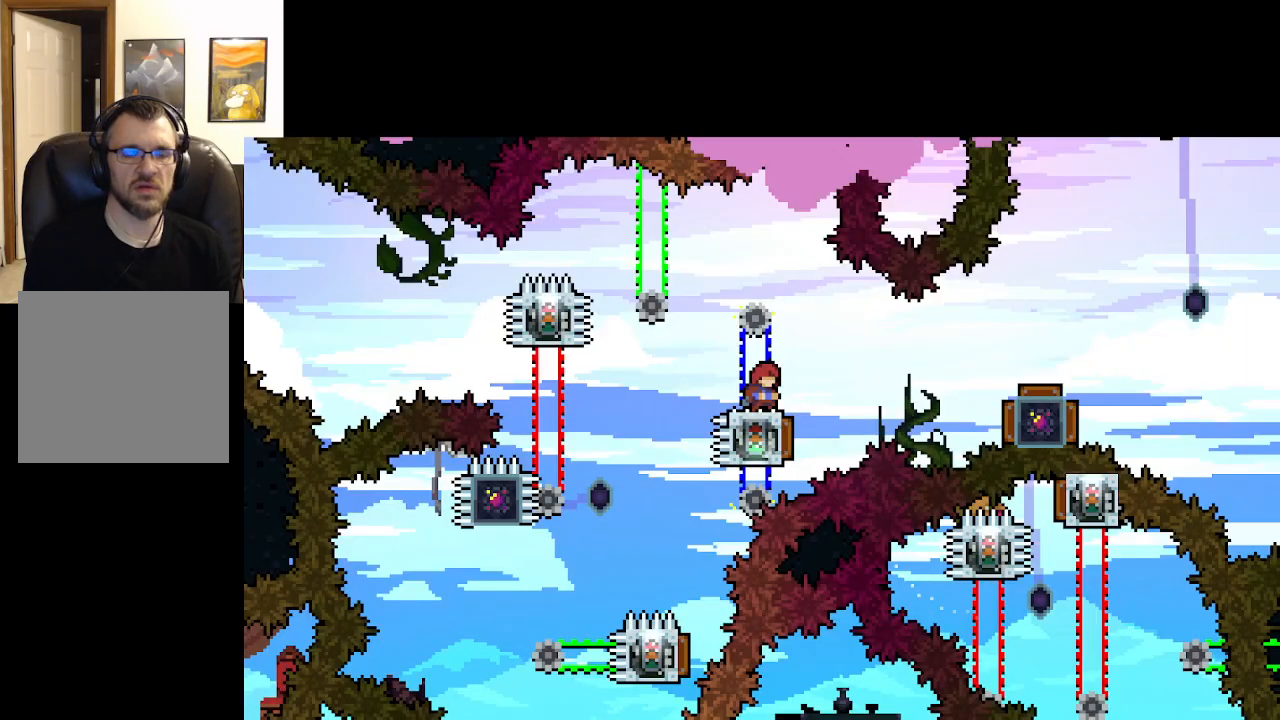
{"buttons": ["L2"], "left_stick": "center", "right_stick": "center", "events": []}
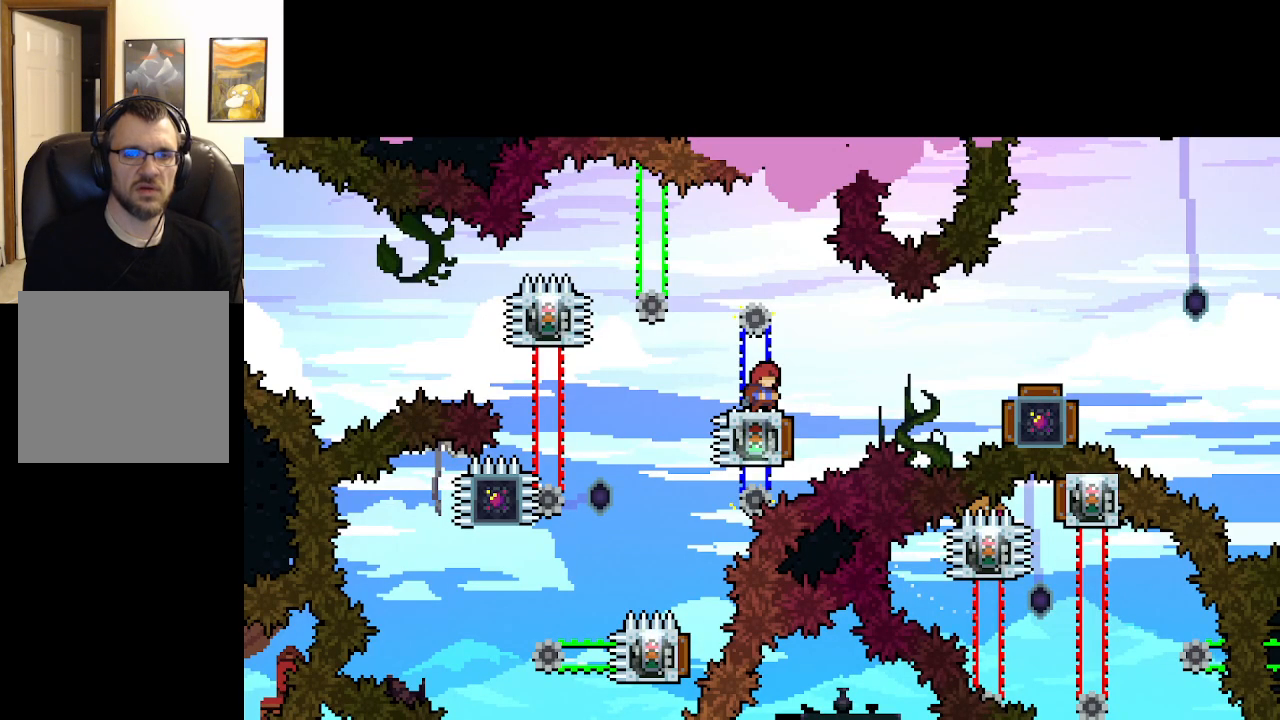
{"buttons": ["L2"], "left_stick": "center", "right_stick": "center", "events": []}
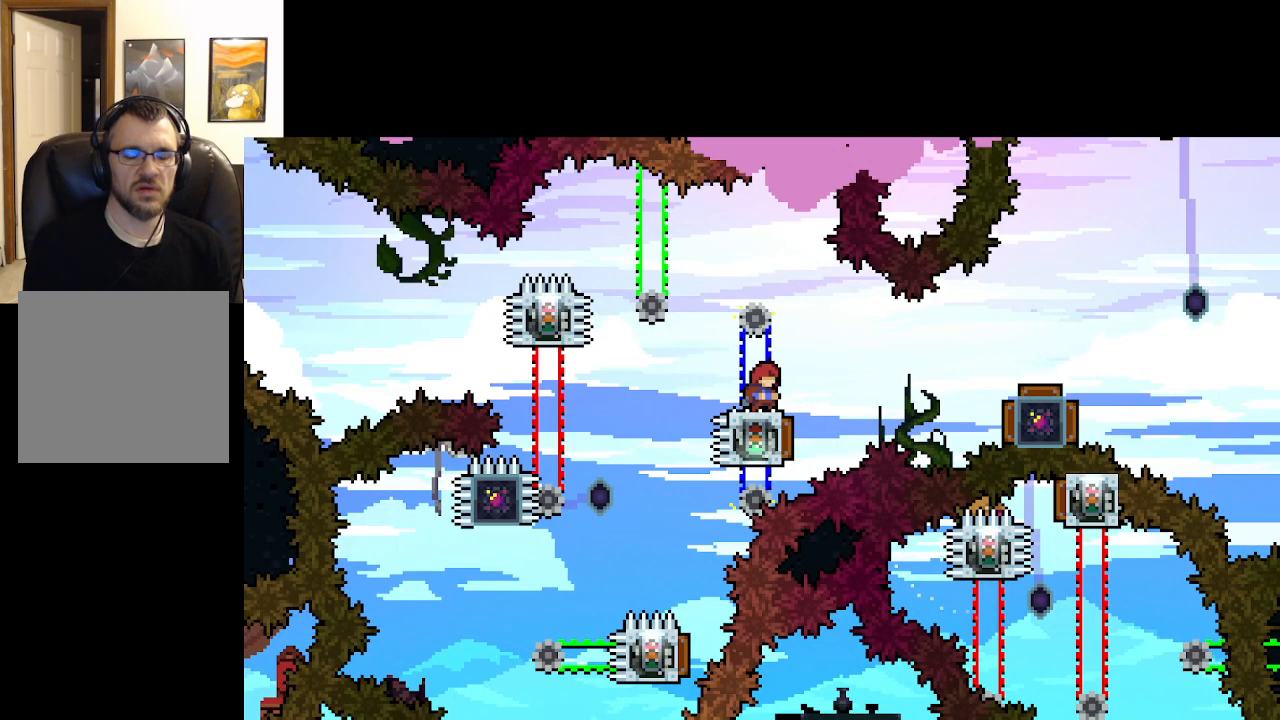
{"buttons": ["L2"], "left_stick": "center", "right_stick": "center", "events": []}
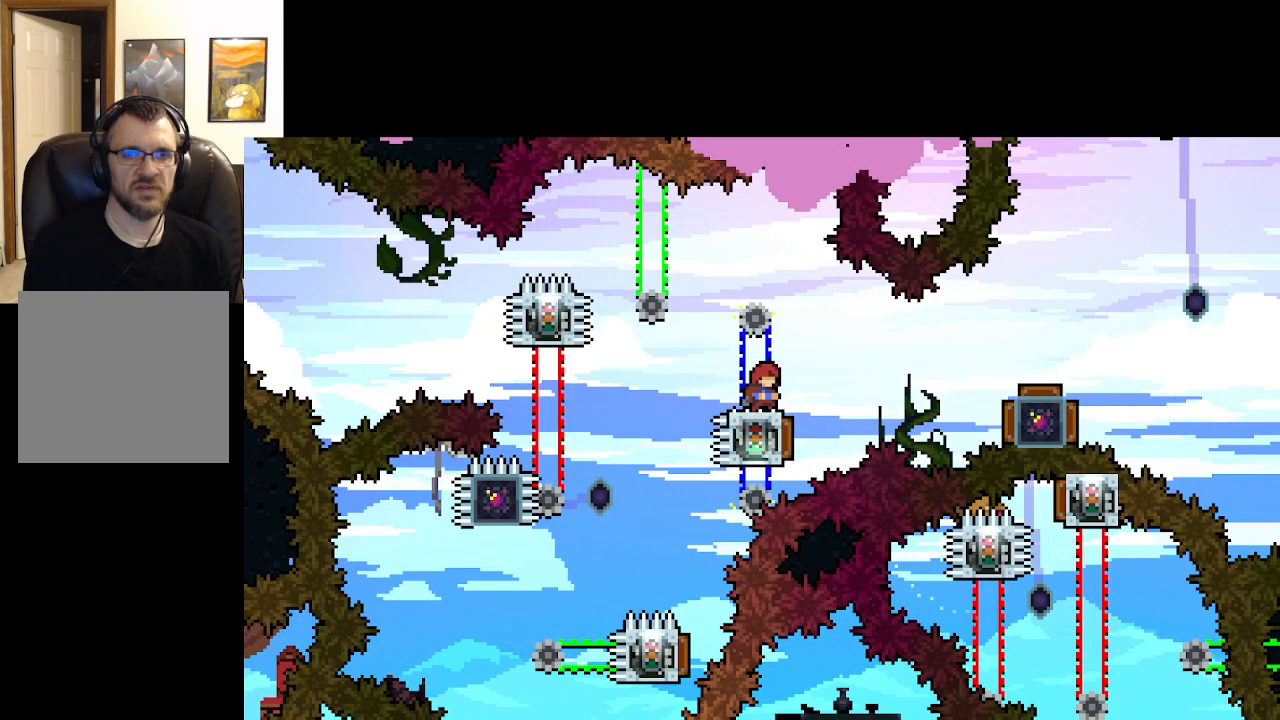
{"buttons": ["L2"], "left_stick": "center", "right_stick": "center", "events": []}
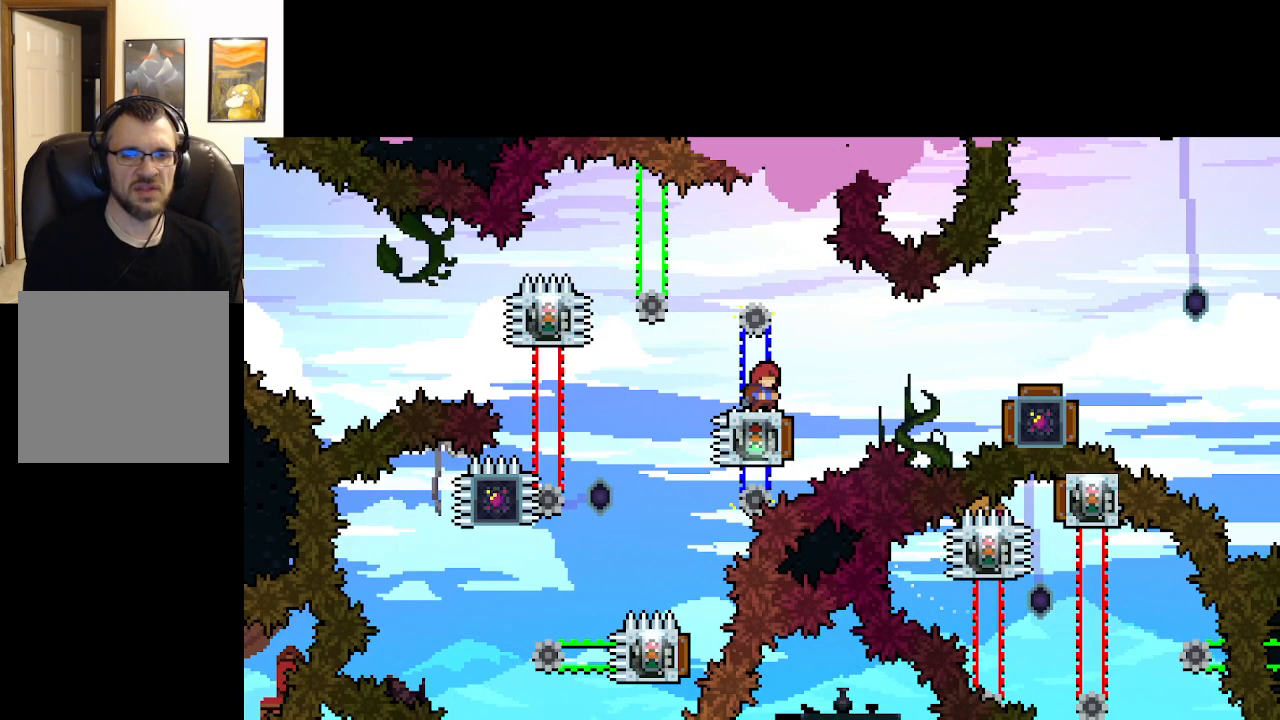
{"buttons": ["L2"], "left_stick": "center", "right_stick": "center", "events": []}
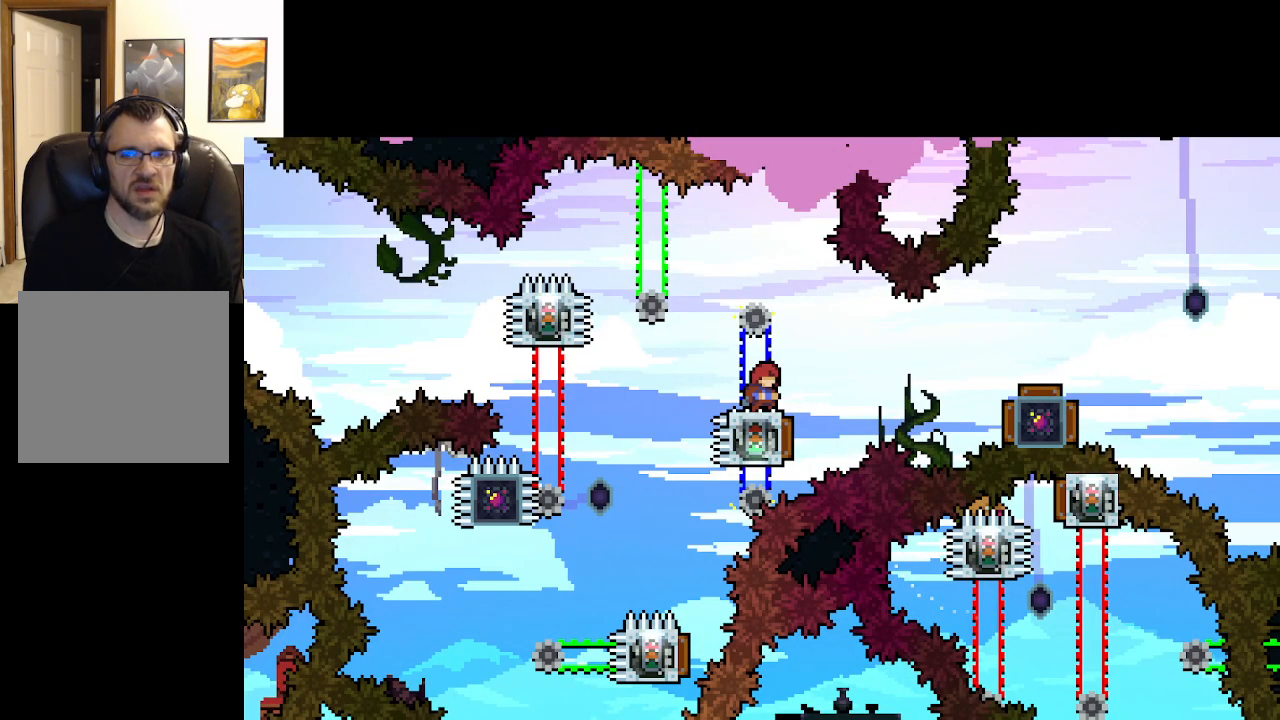
{"buttons": ["L2"], "left_stick": "center", "right_stick": "center", "events": []}
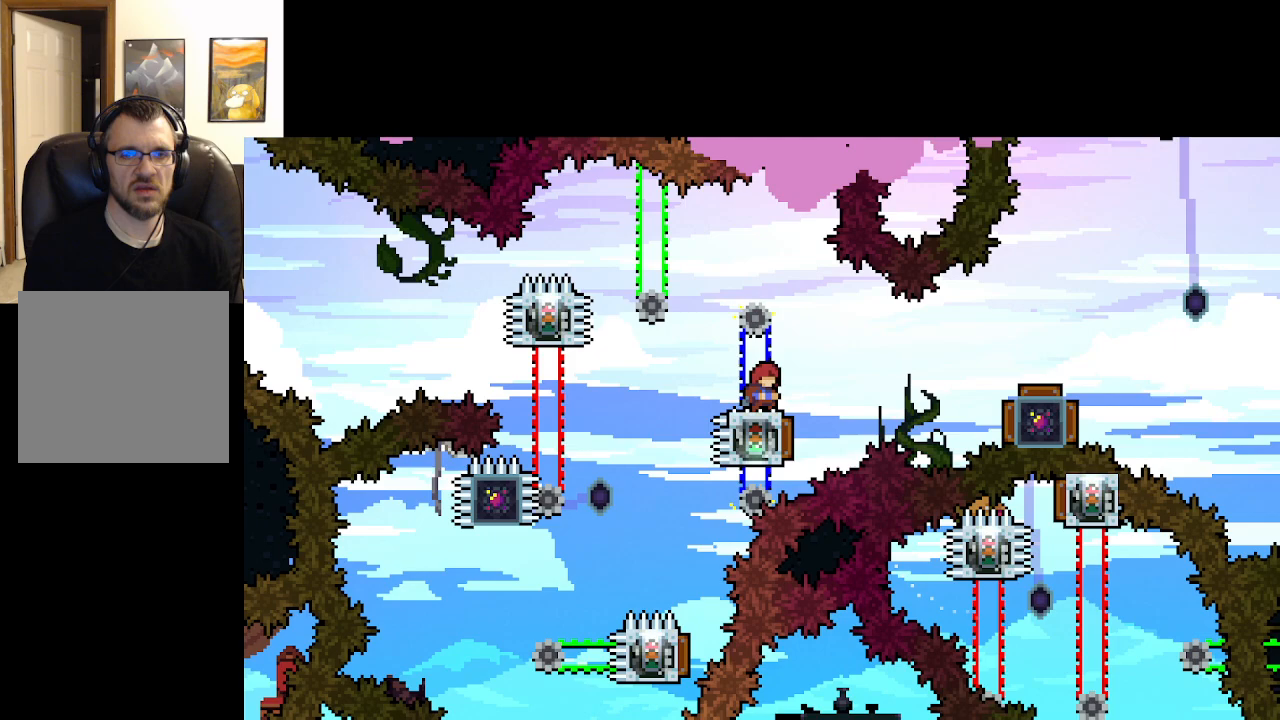
{"buttons": ["L2"], "left_stick": "center", "right_stick": "center", "events": []}
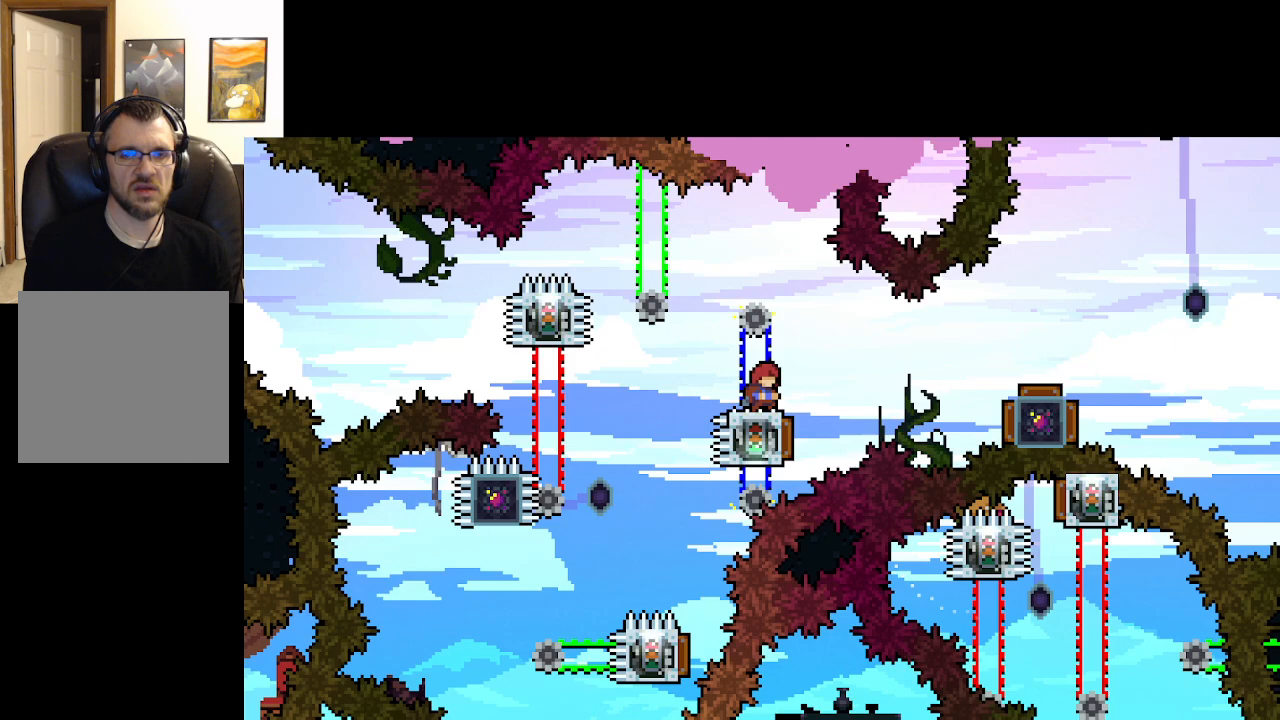
{"buttons": ["L2"], "left_stick": "center", "right_stick": "center", "events": []}
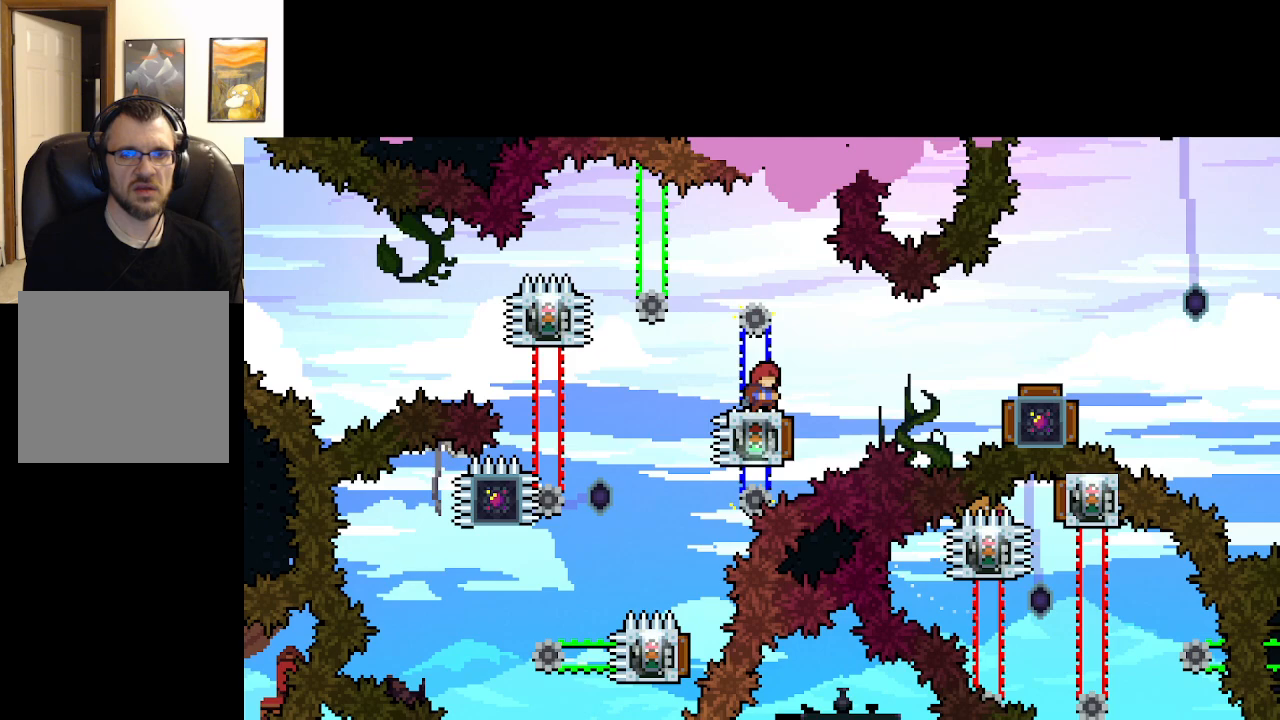
{"buttons": ["L2"], "left_stick": "center", "right_stick": "center", "events": []}
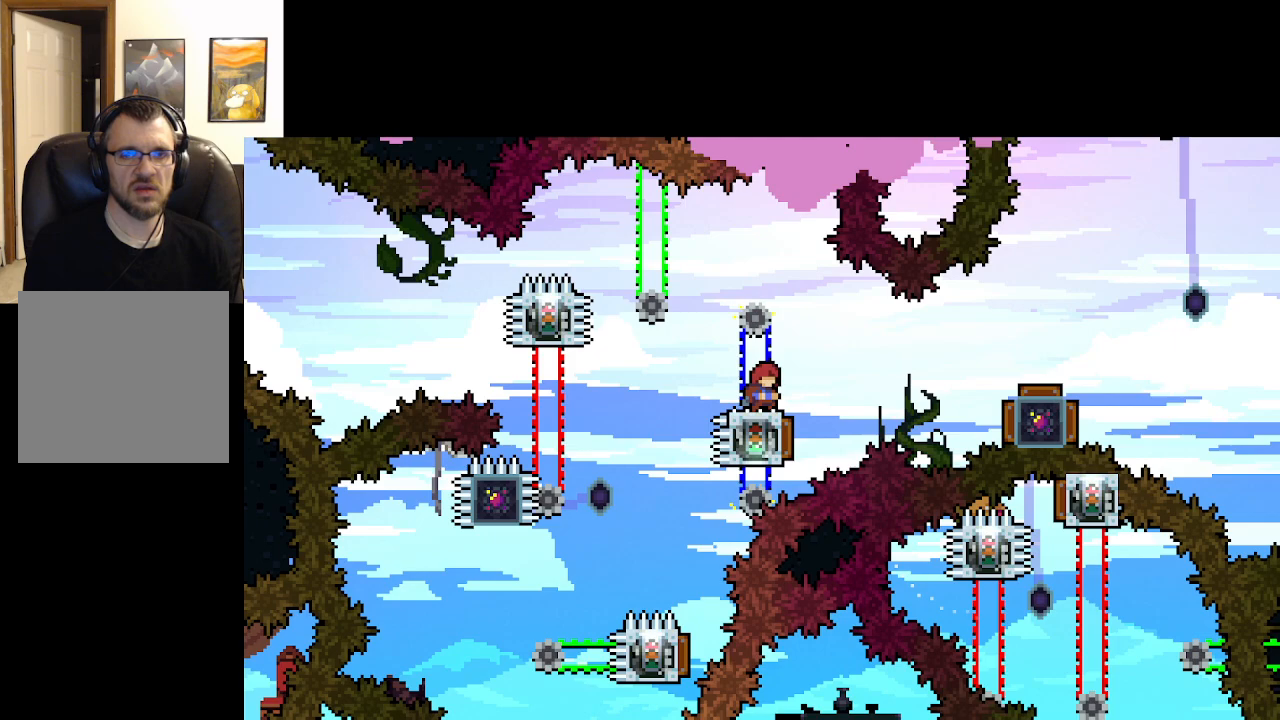
{"buttons": ["L2"], "left_stick": "center", "right_stick": "center", "events": []}
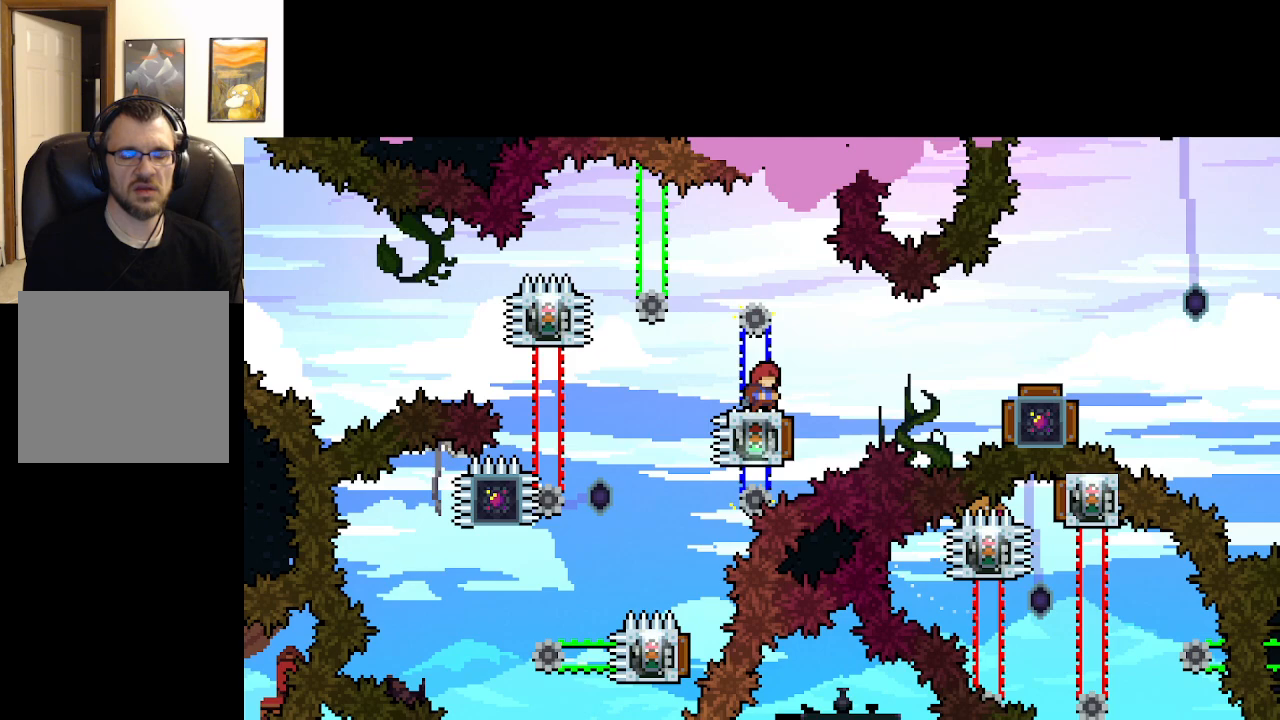
{"buttons": ["START"], "left_stick": "center", "right_stick": "center", "events": [[433, "L2", "up"], [500, "START", "down"]]}
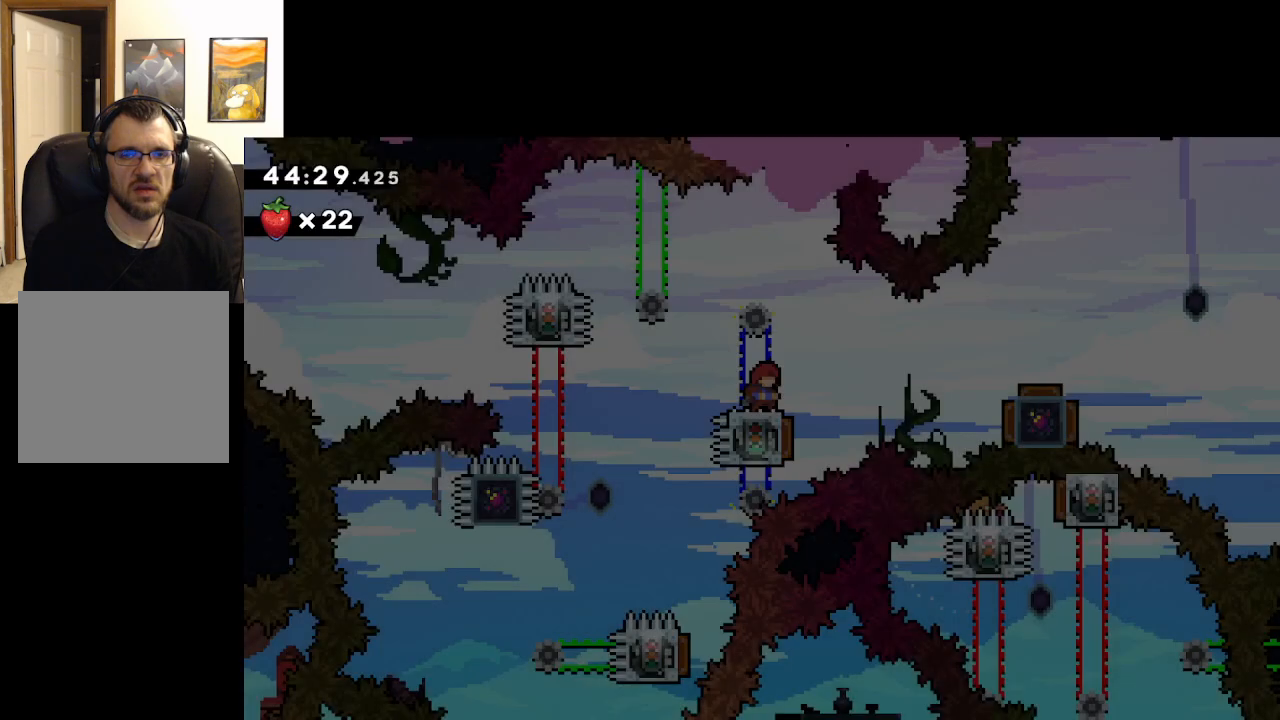
{"buttons": ["A"], "left_stick": "center", "right_stick": "center", "events": [[200, "START", "up"], [450, "A", "down"]]}
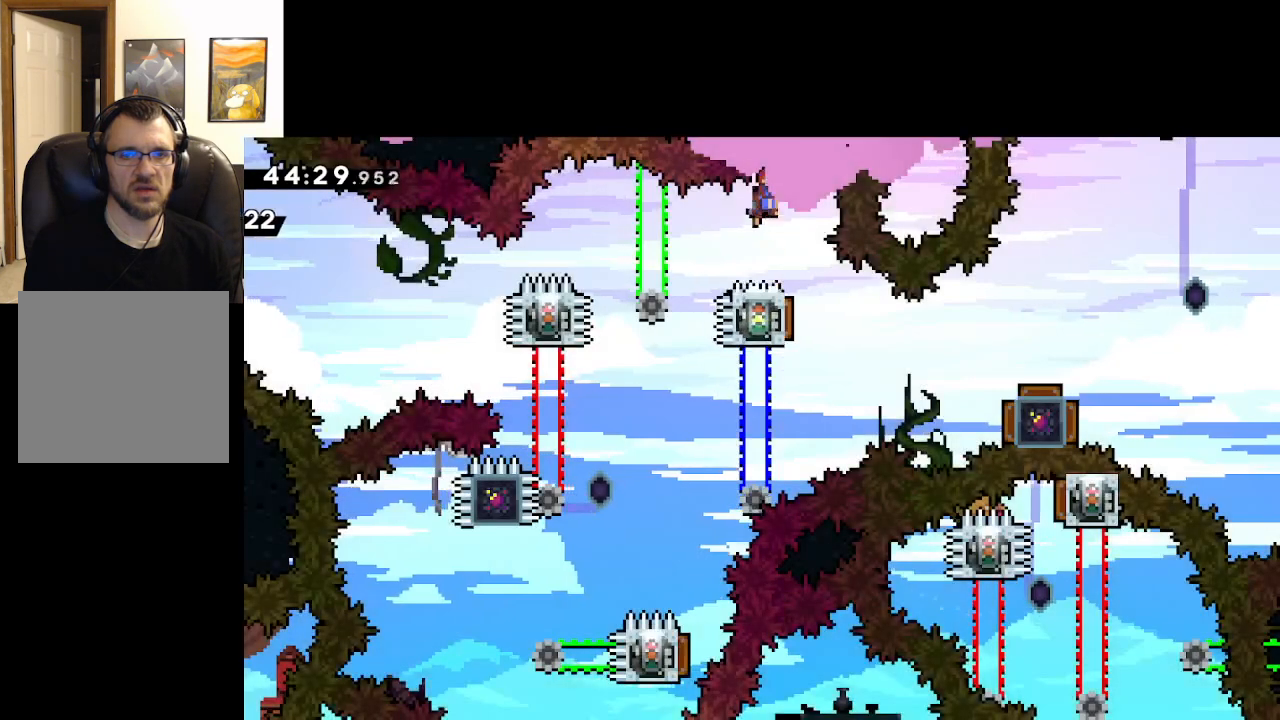
{"buttons": ["A"], "left_stick": "center", "right_stick": "center", "events": [[117, "left_stick", "right"], [250, "left_stick", "center"]]}
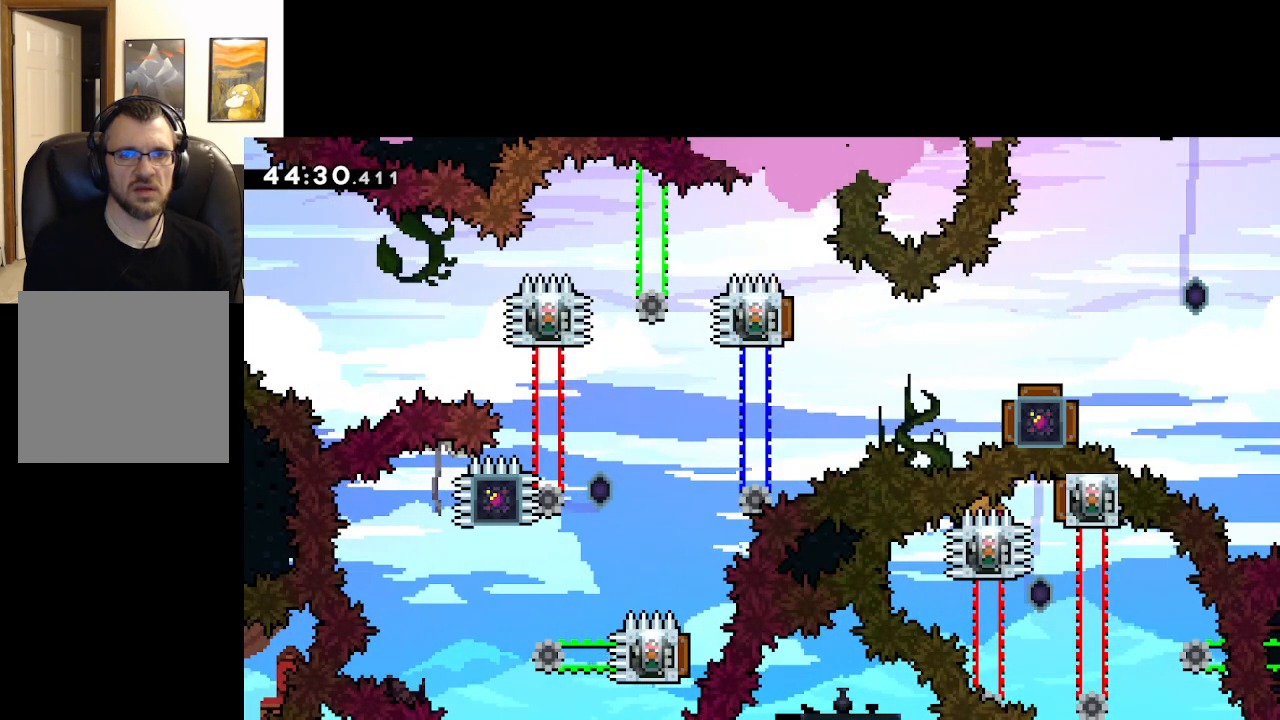
{"buttons": ["A"], "left_stick": "center", "right_stick": "center", "events": [[33, "A", "up"], [117, "A", "down"], [233, "A", "up"], [300, "A", "down"], [383, "A", "up"], [483, "A", "down"]]}
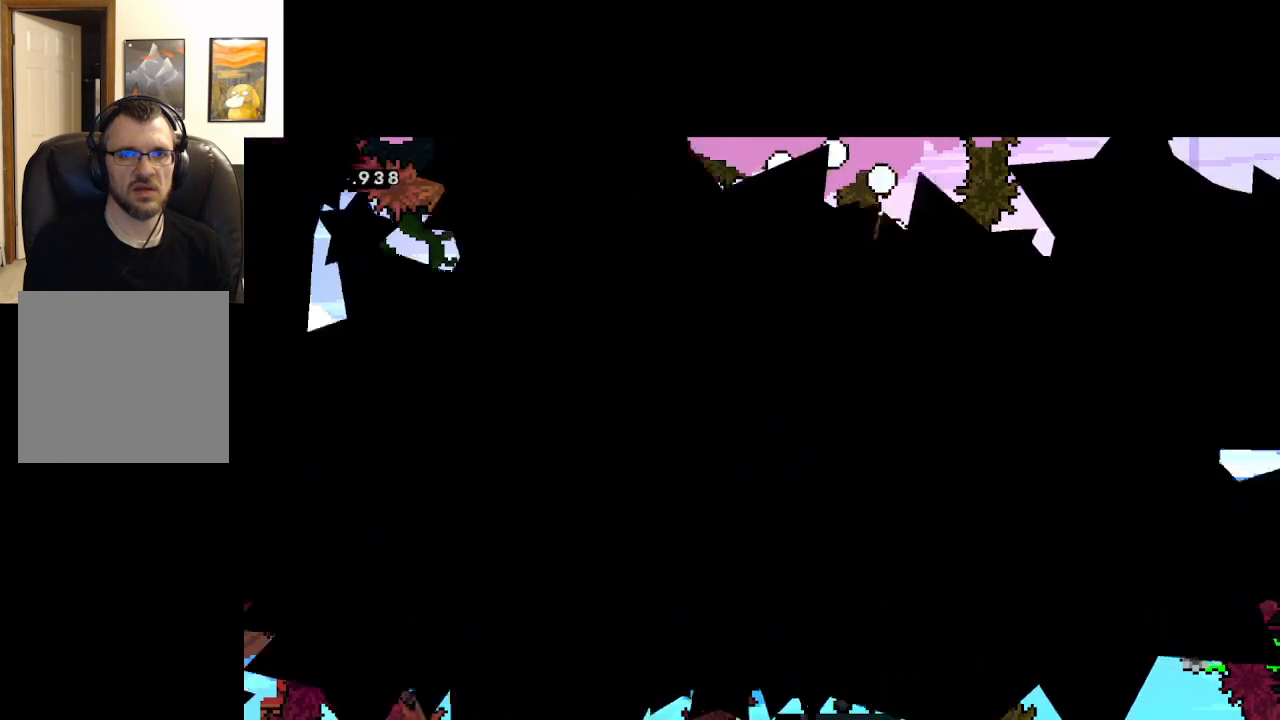
{"buttons": [], "left_stick": "center", "right_stick": "center", "events": [[67, "A", "up"]]}
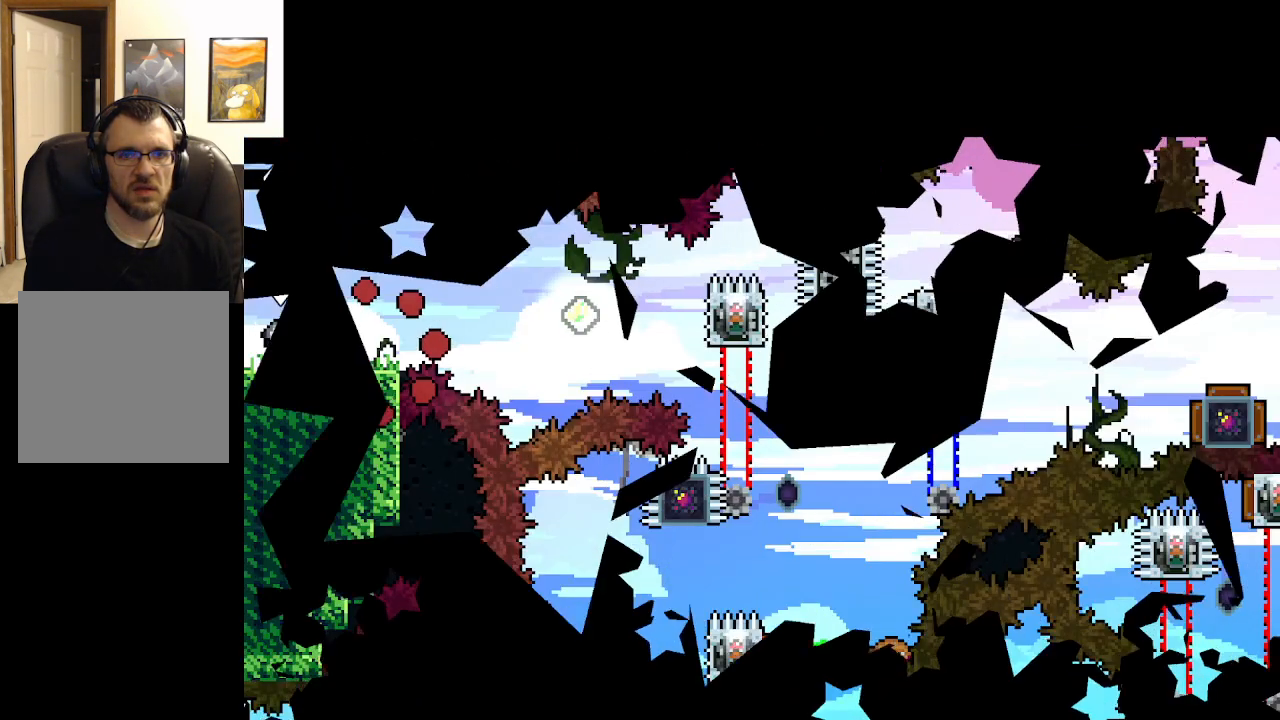
{"buttons": [], "left_stick": "center", "right_stick": "center", "events": []}
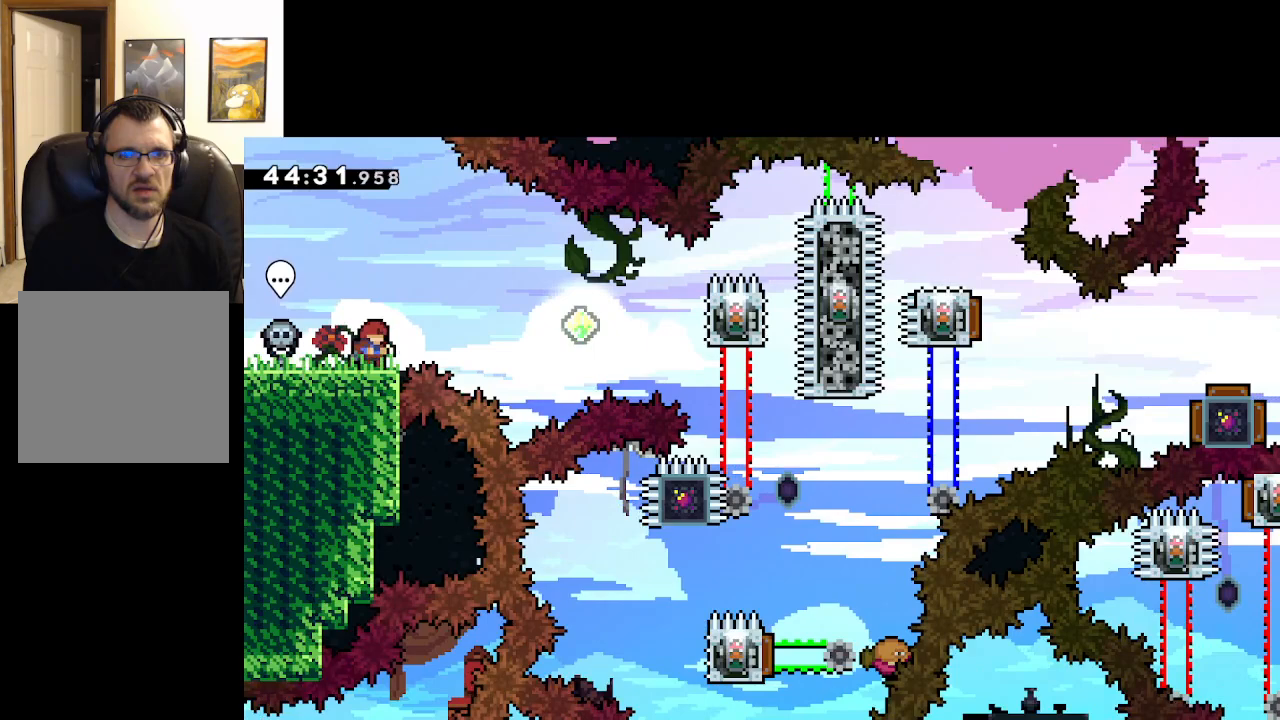
{"buttons": [], "left_stick": "center", "right_stick": "center", "events": []}
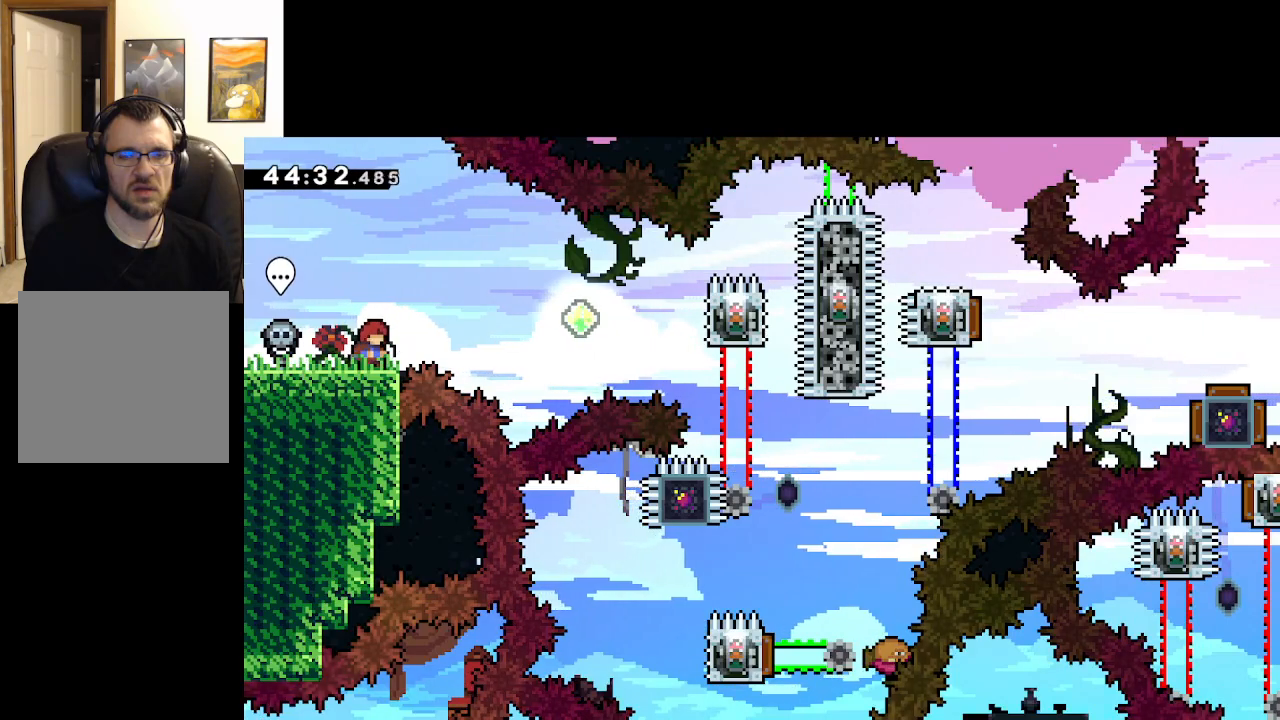
{"buttons": [], "left_stick": "center", "right_stick": "center", "events": []}
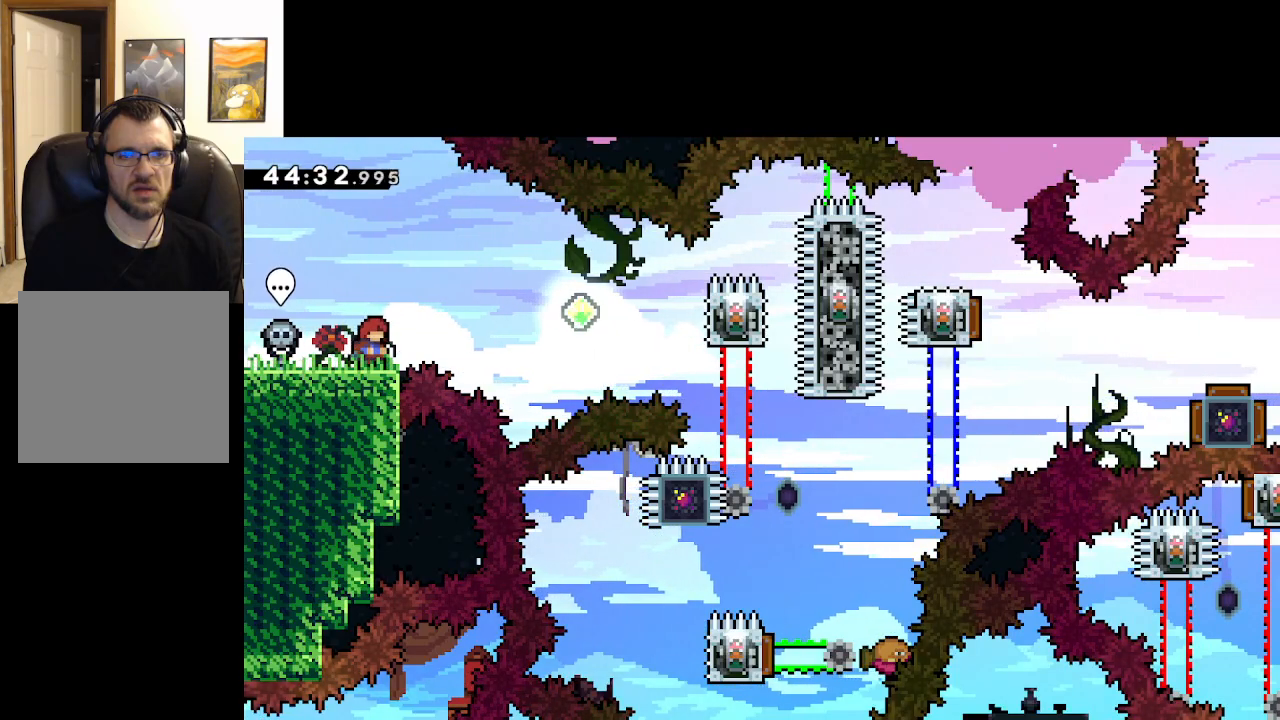
{"buttons": ["A"], "left_stick": "right", "right_stick": "center", "events": [[350, "A", "down"], [367, "left_stick", "right"]]}
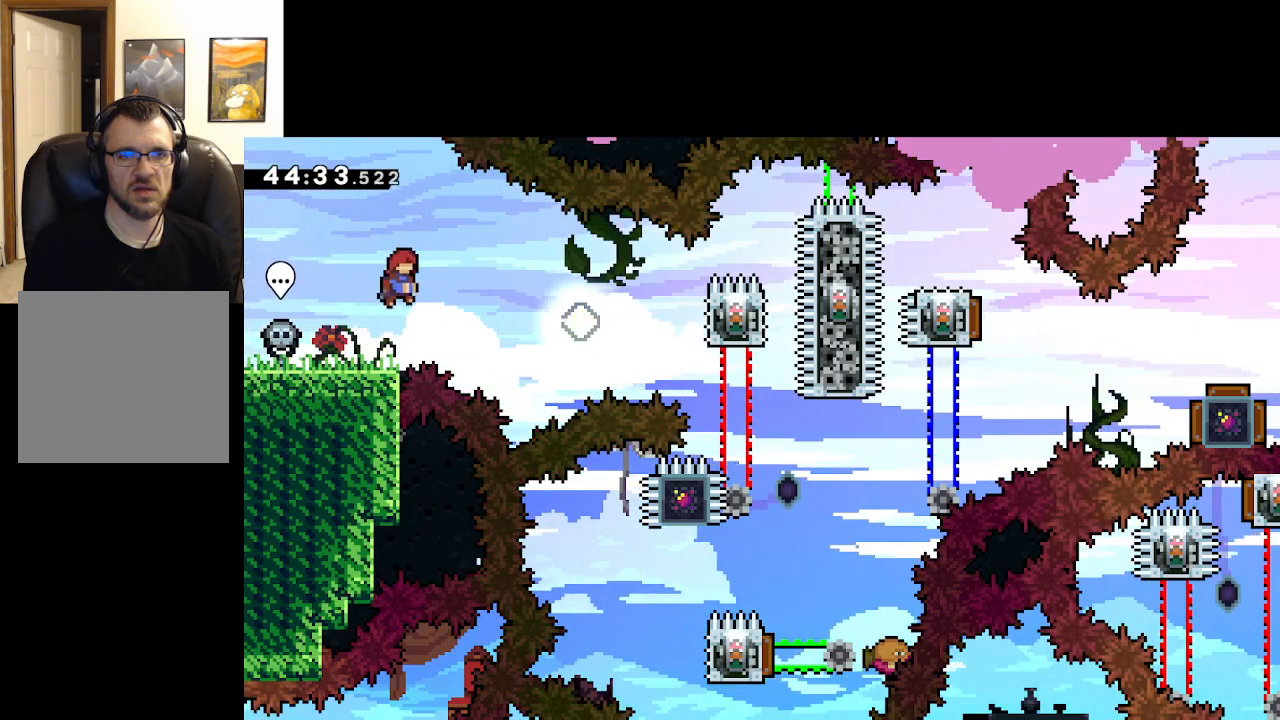
{"buttons": ["A", "X"], "left_stick": "right", "right_stick": "center", "events": [[433, "X", "down"]]}
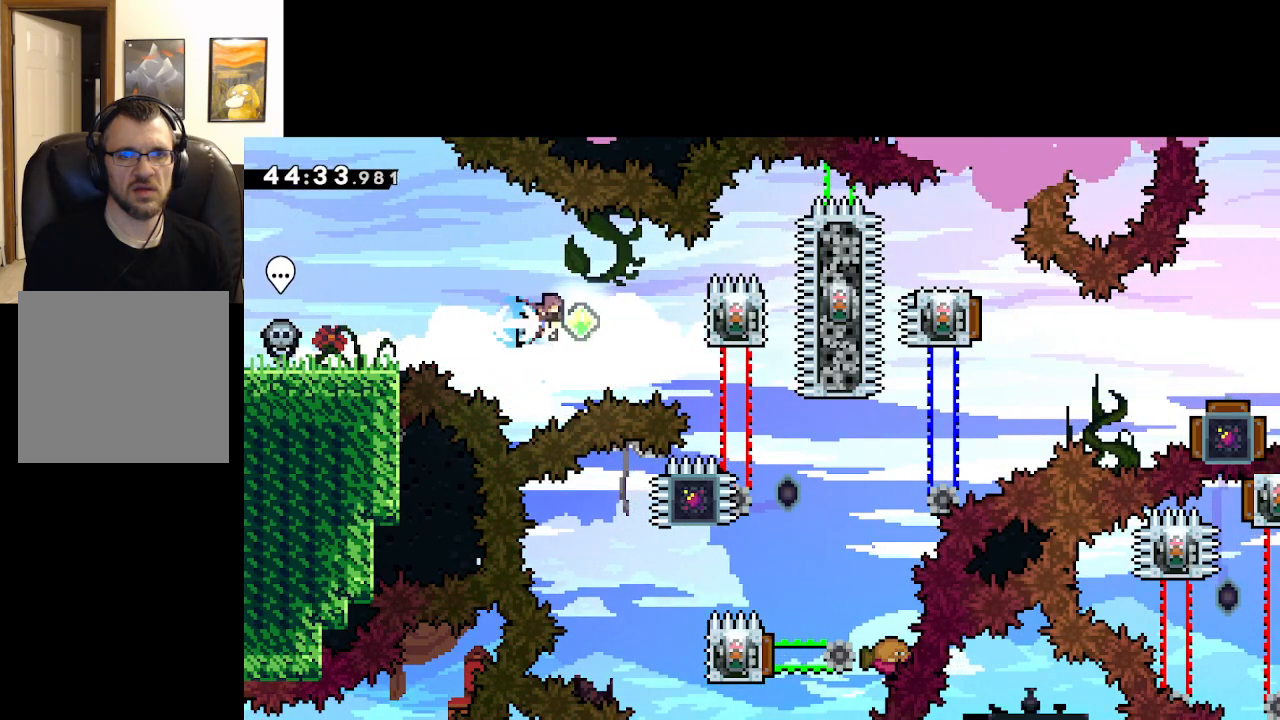
{"buttons": ["A", "L2"], "left_stick": "center", "right_stick": "center", "events": [[150, "X", "up"], [217, "L2", "down"], [400, "left_stick", "center"]]}
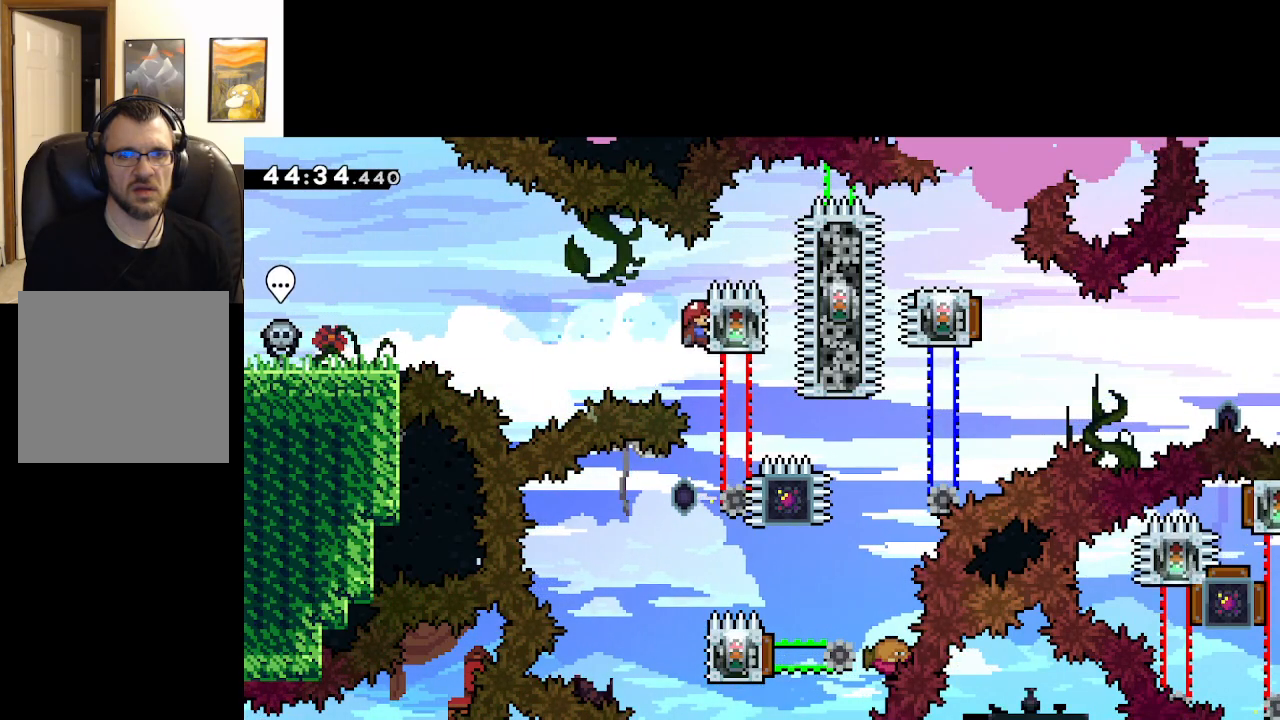
{"buttons": ["A", "L2"], "left_stick": "center", "right_stick": "center", "events": []}
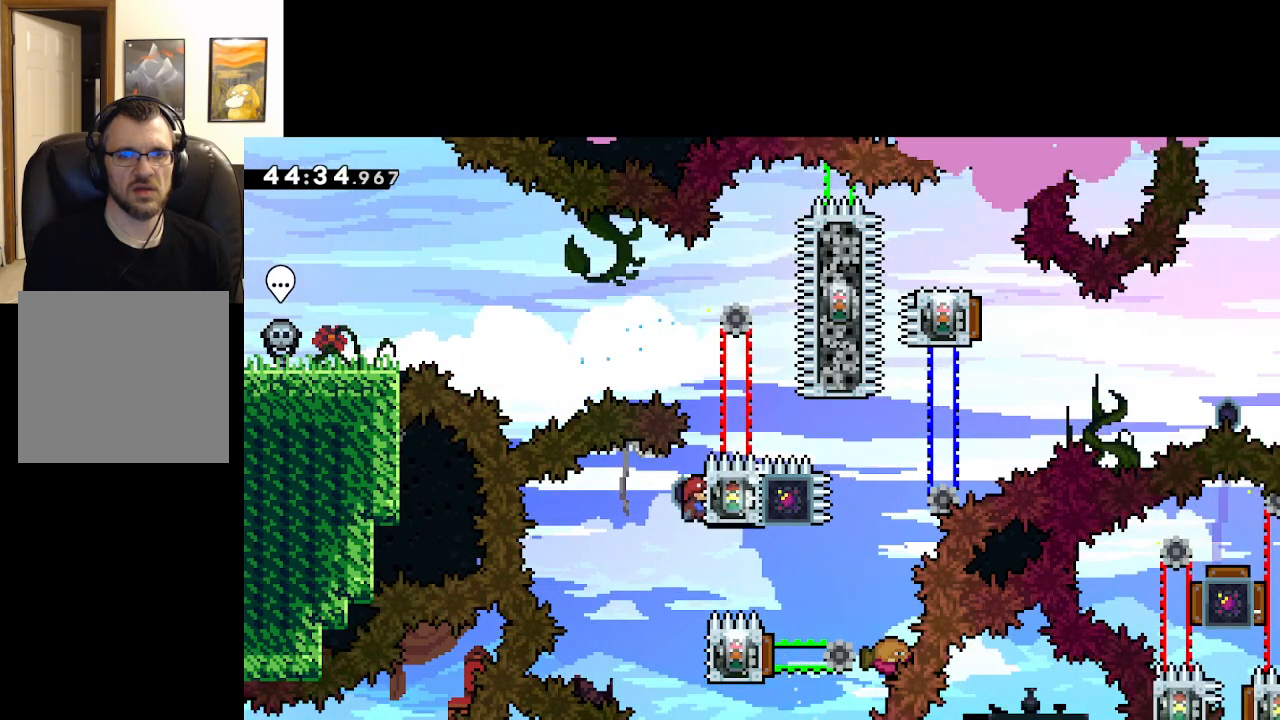
{"buttons": ["A"], "left_stick": "center", "right_stick": "center", "events": [[83, "L2", "up"]]}
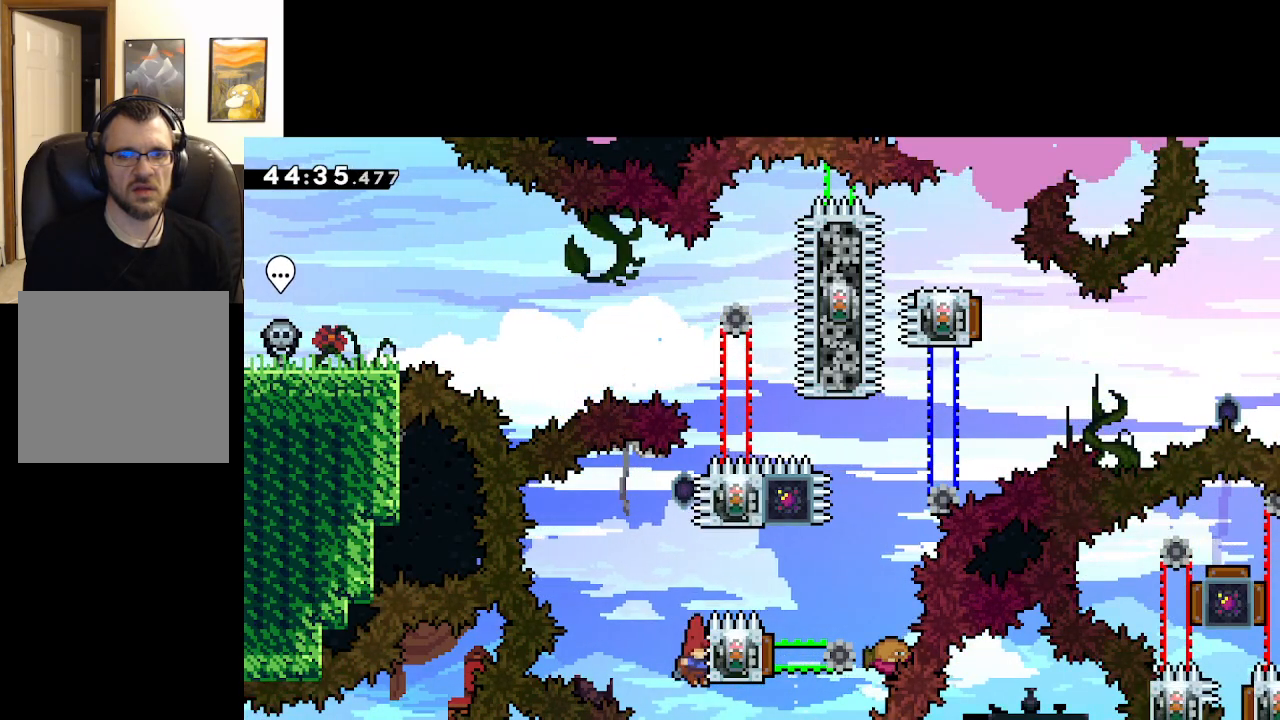
{"buttons": ["A", "L2"], "left_stick": "center", "right_stick": "center", "events": [[17, "L2", "down"]]}